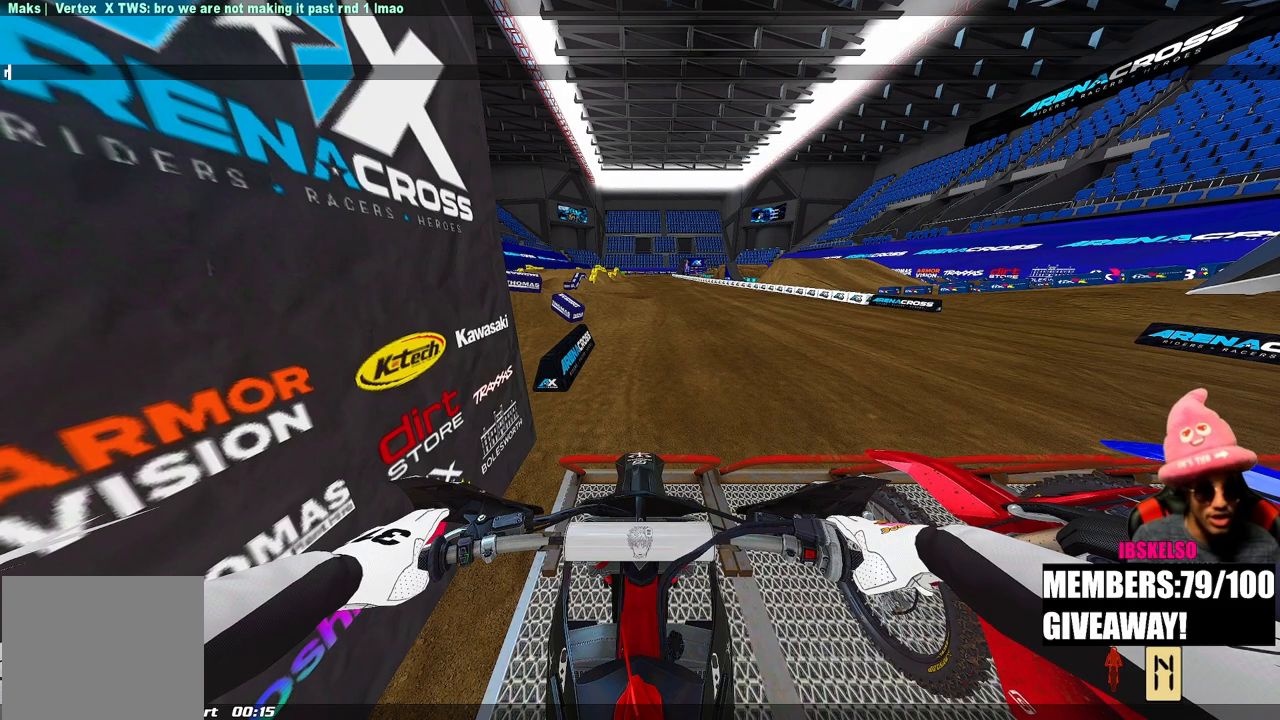
Gameplay with a controller (PlayStation layout); each line is a JSON object with the inputs held at the frame after it. "events" lists button and stick changes between this image and that frame as [ms after this image, input, new state], when the widget could be followed in between. Not read: R1.
{"buttons": ["CIRCLE", "R2"], "left_stick": "center", "right_stick": "center", "events": [[350, "CIRCLE", "down"], [350, "R2", "down"]]}
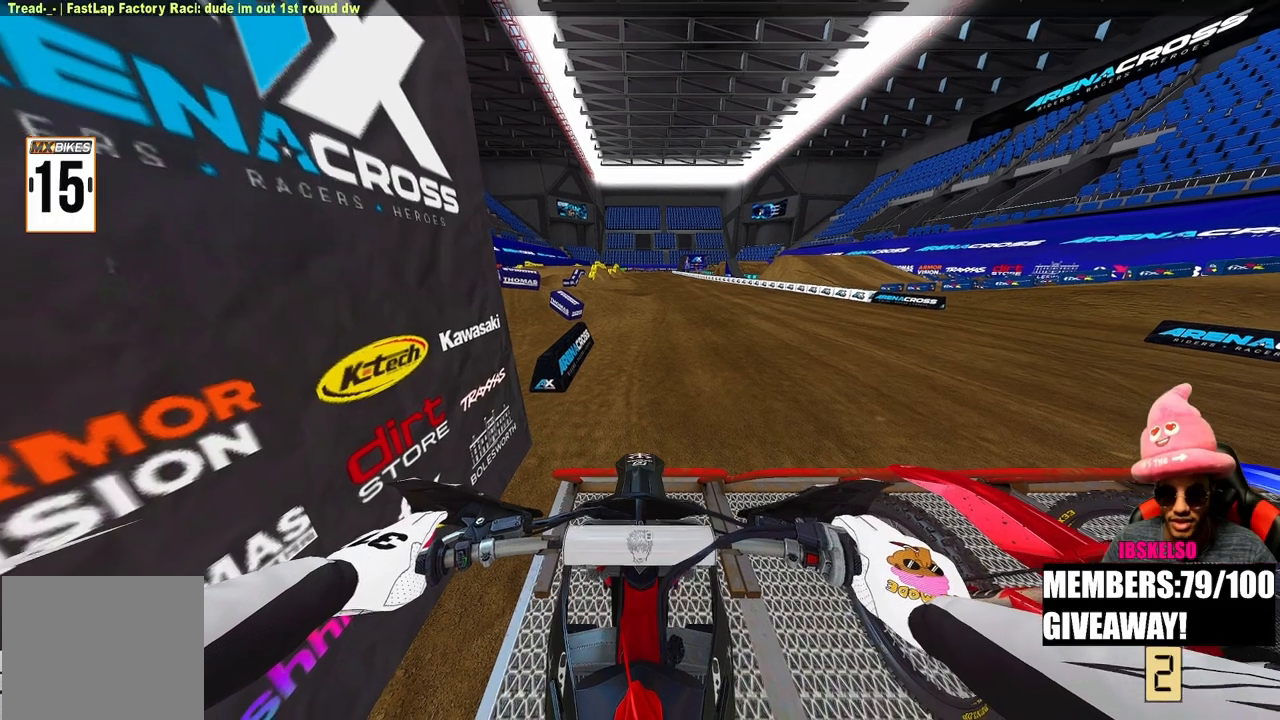
{"buttons": ["CIRCLE", "R2"], "left_stick": "center", "right_stick": "up", "events": [[500, "right_stick", "up"]]}
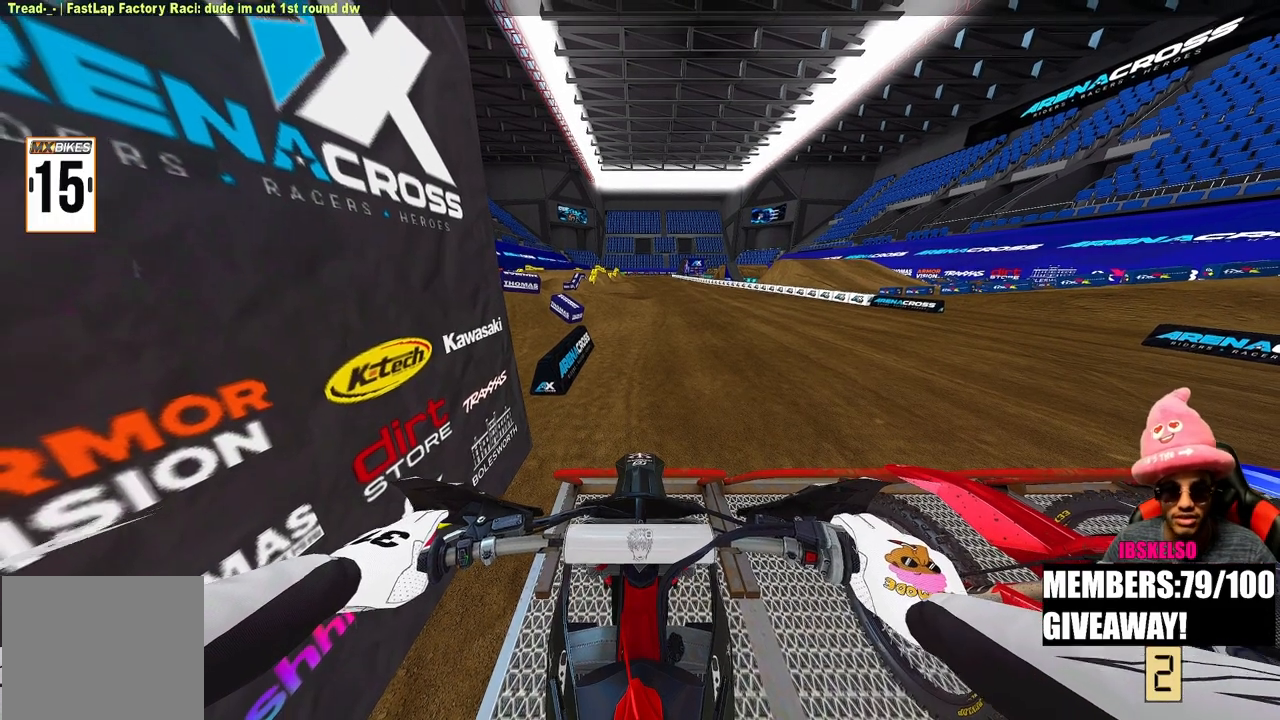
{"buttons": ["CIRCLE", "R2"], "left_stick": "center", "right_stick": "up", "events": []}
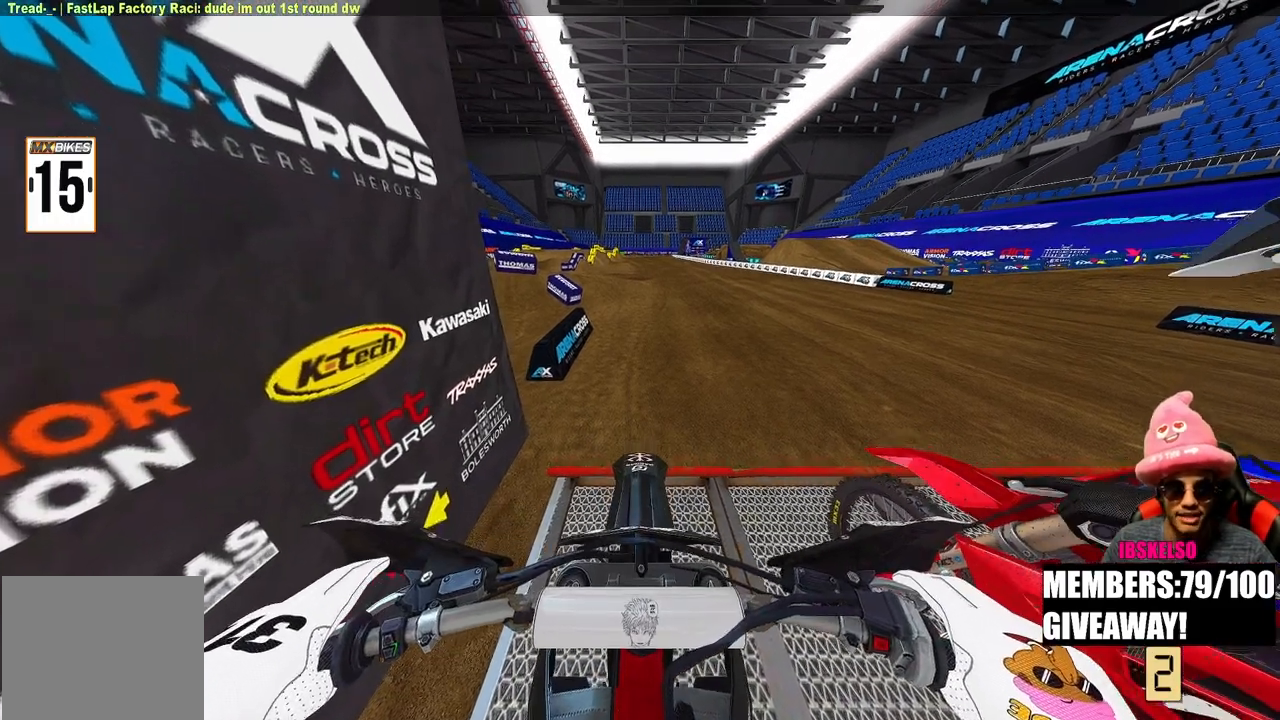
{"buttons": ["CIRCLE", "R2"], "left_stick": "center", "right_stick": "up", "events": []}
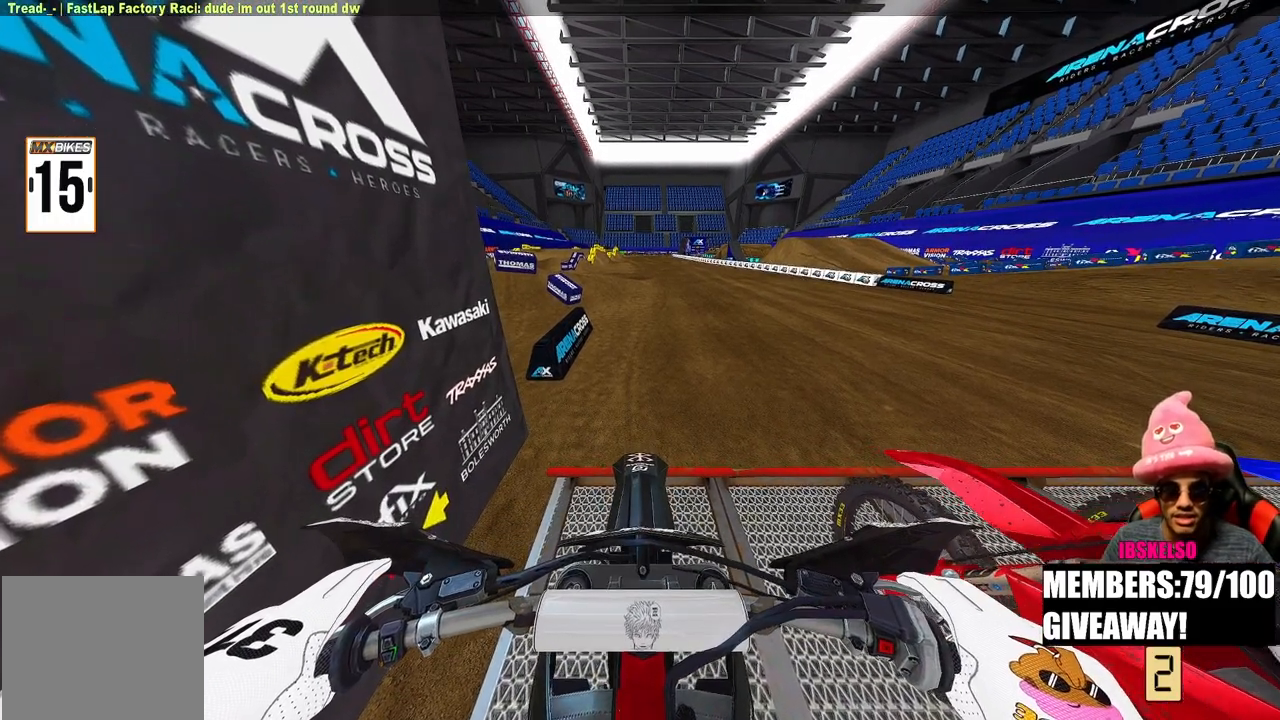
{"buttons": ["CIRCLE", "R2"], "left_stick": "center", "right_stick": "up", "events": []}
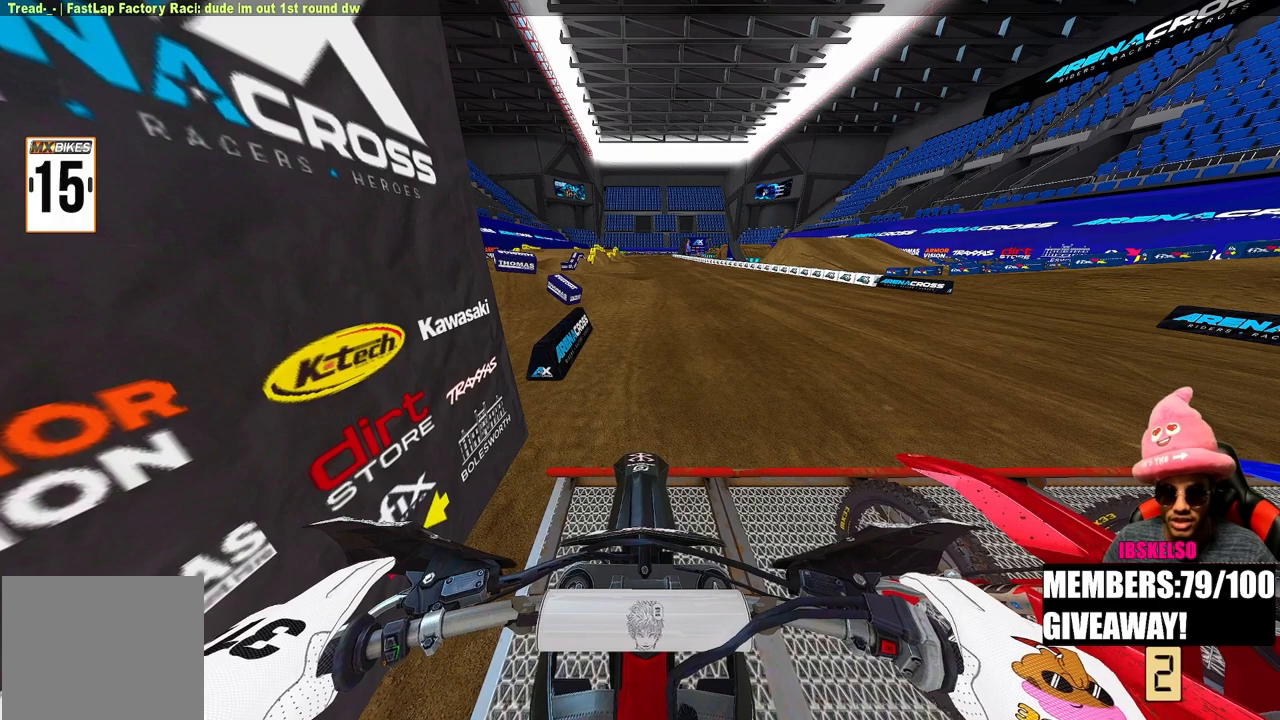
{"buttons": ["CIRCLE", "R2"], "left_stick": "center", "right_stick": "up", "events": []}
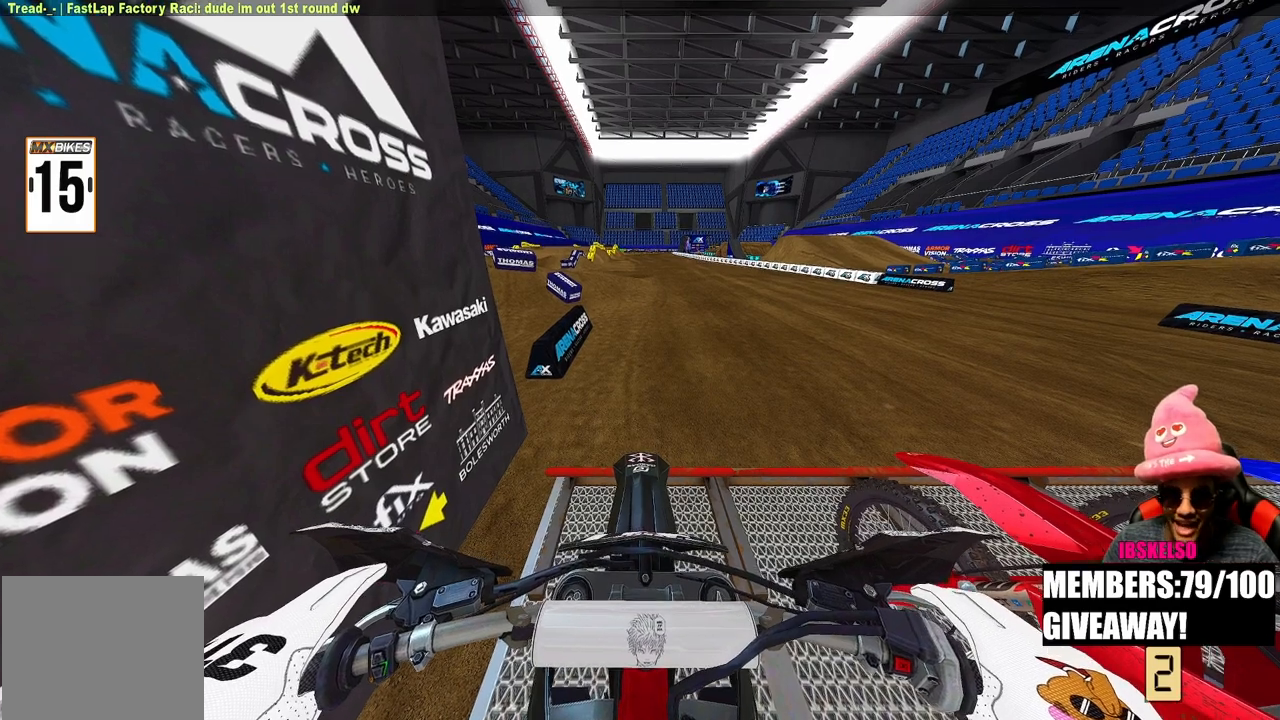
{"buttons": ["CIRCLE", "R2"], "left_stick": "center", "right_stick": "up", "events": []}
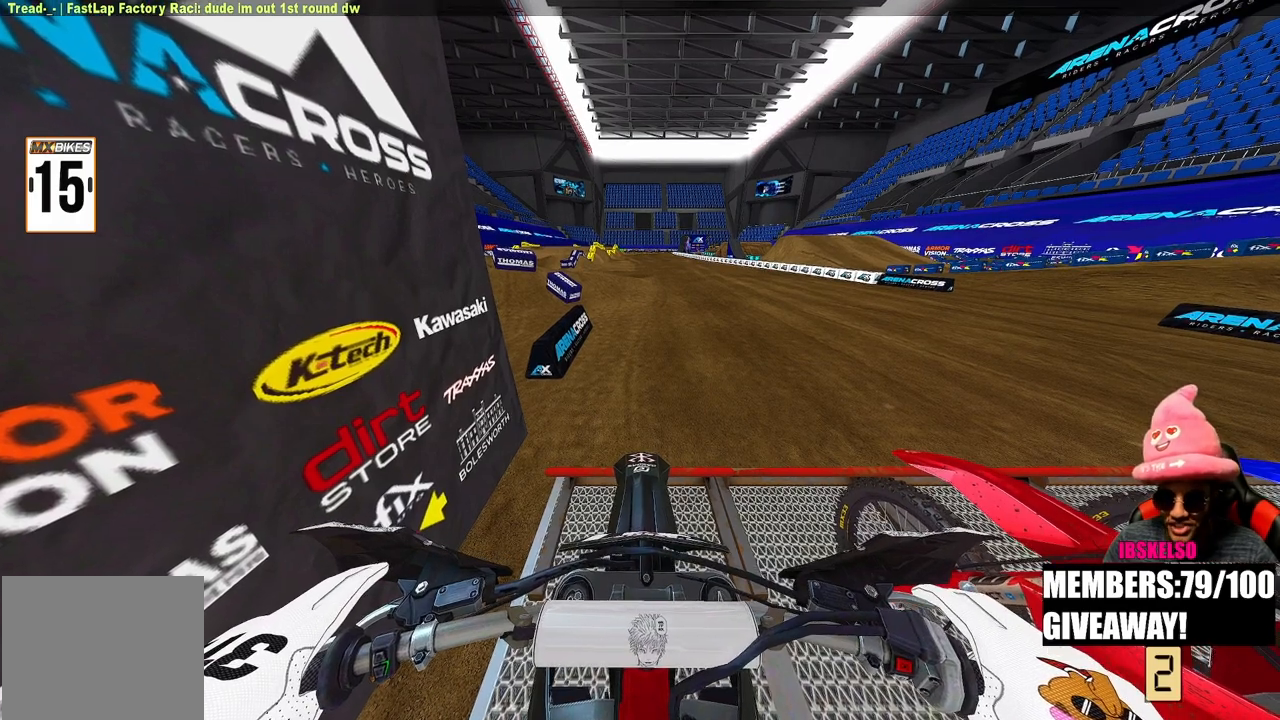
{"buttons": ["CIRCLE", "R2"], "left_stick": "center", "right_stick": "up", "events": []}
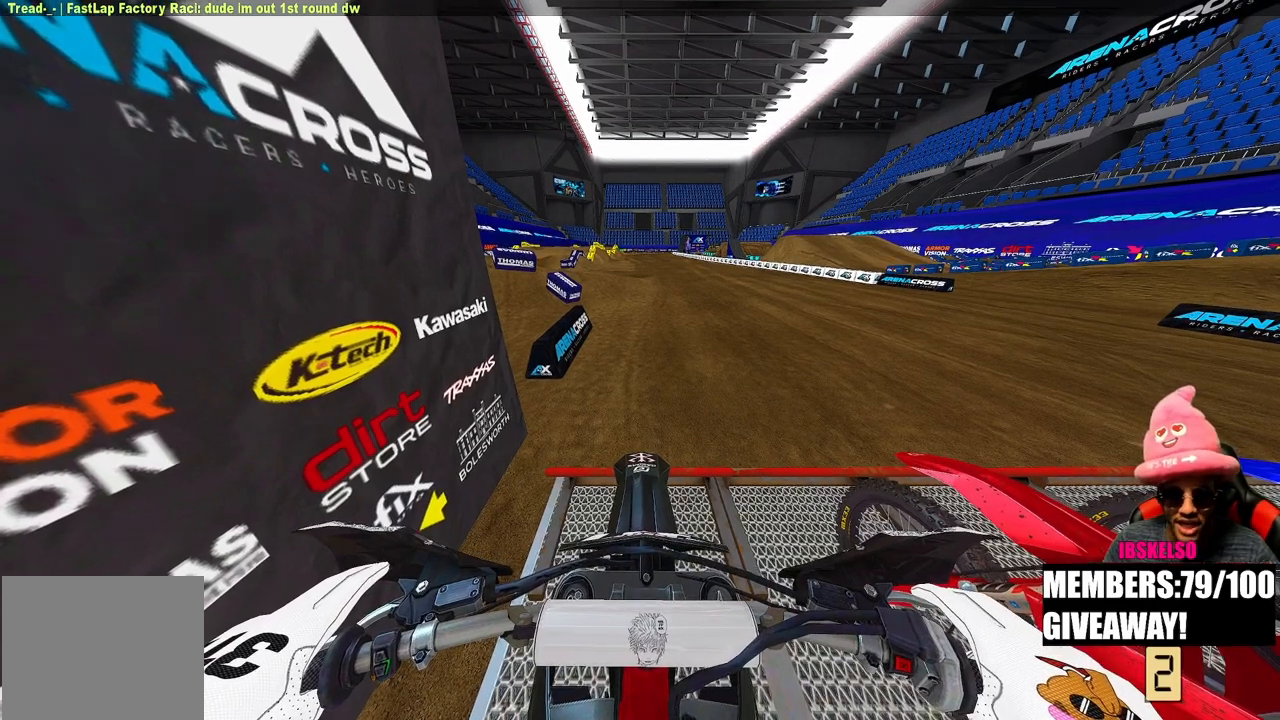
{"buttons": ["CIRCLE", "R2"], "left_stick": "center", "right_stick": "up", "events": []}
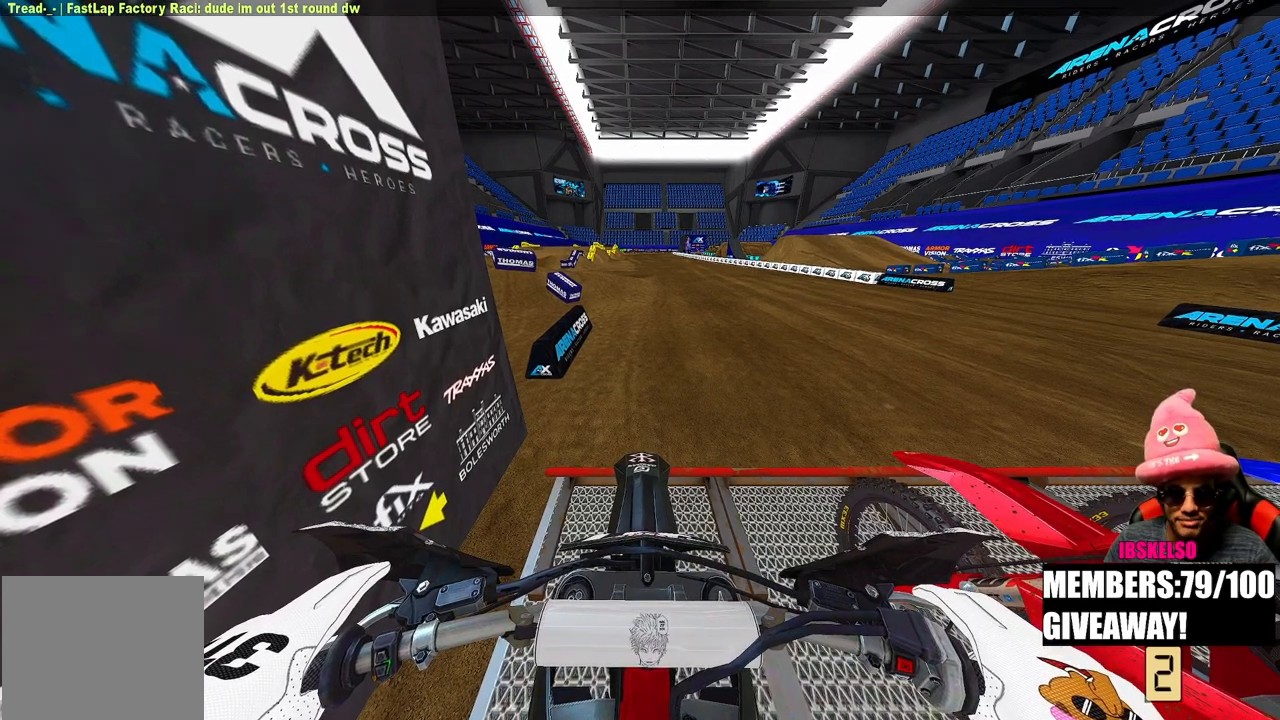
{"buttons": ["CIRCLE", "R2"], "left_stick": "center", "right_stick": "up", "events": []}
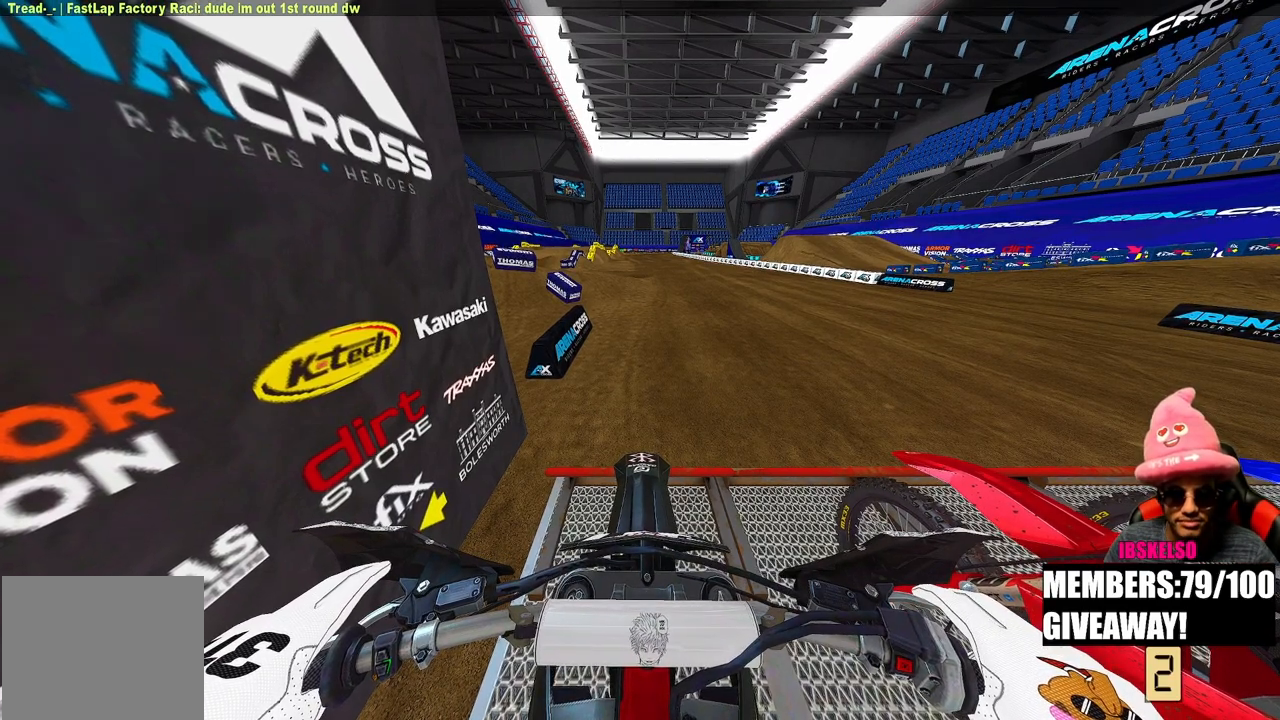
{"buttons": ["CIRCLE", "R2"], "left_stick": "center", "right_stick": "up", "events": []}
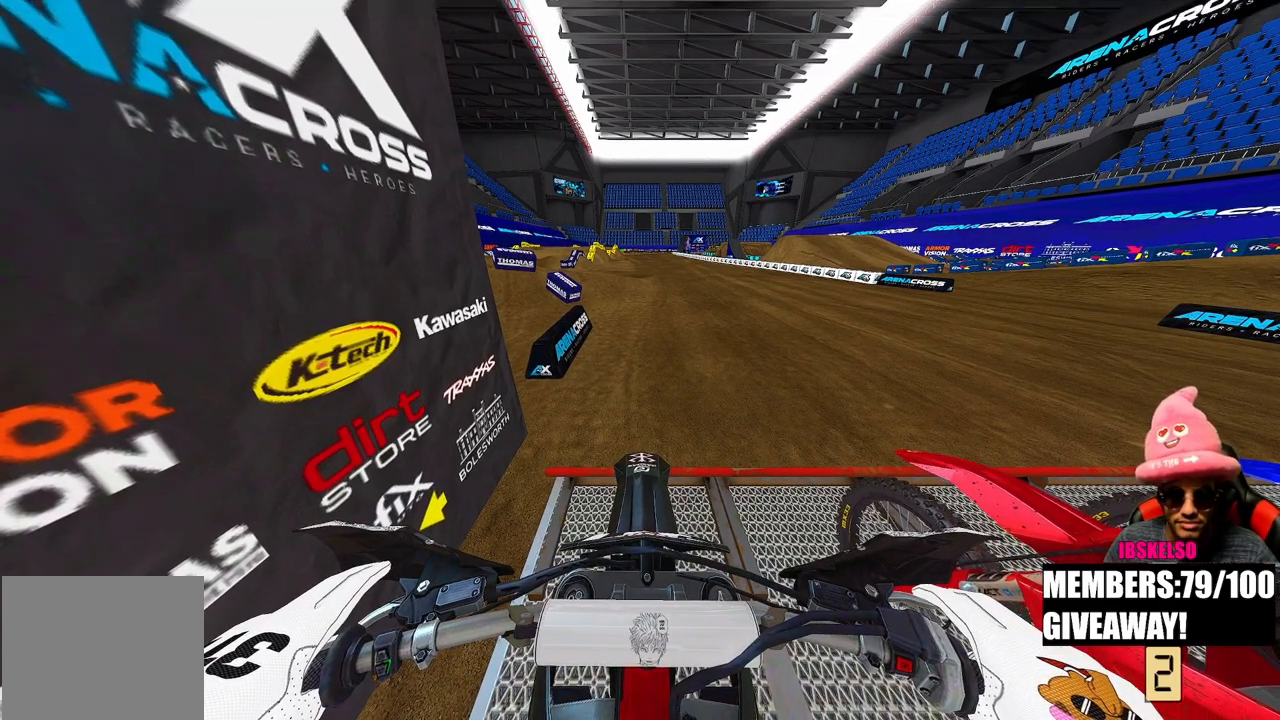
{"buttons": ["CIRCLE", "R2"], "left_stick": "center", "right_stick": "up", "events": []}
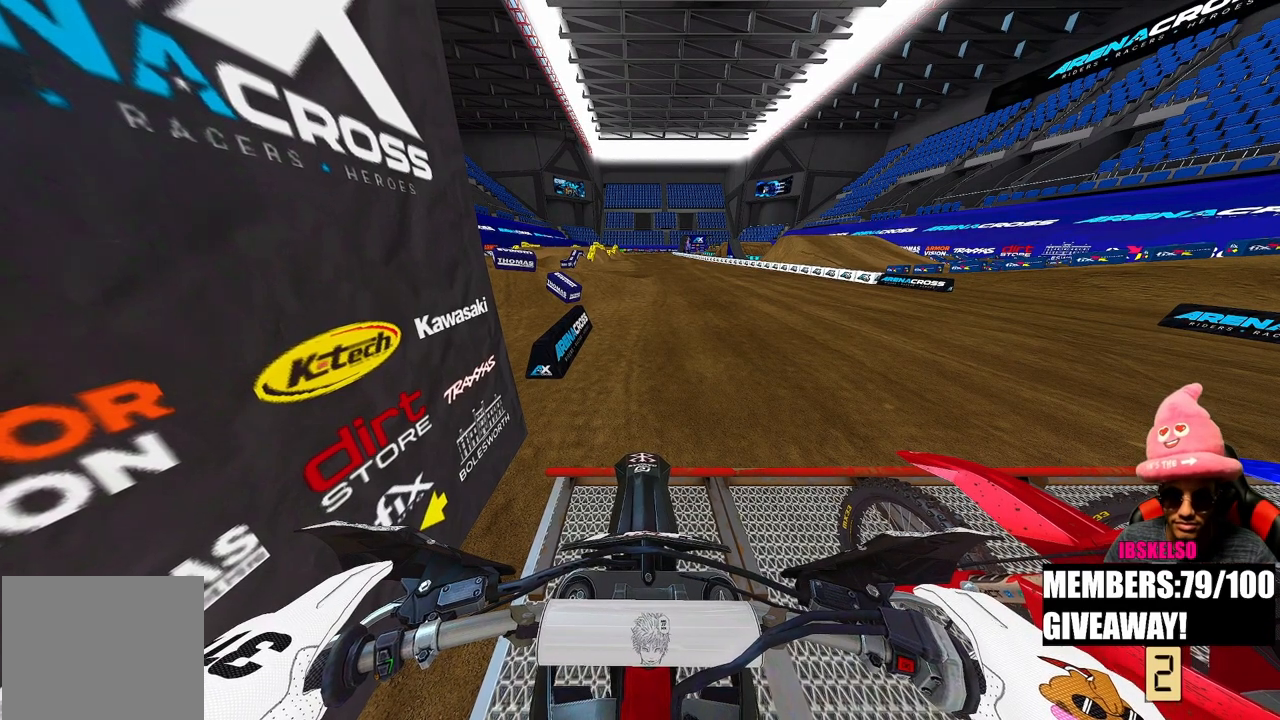
{"buttons": ["CIRCLE", "R2"], "left_stick": "center", "right_stick": "up", "events": []}
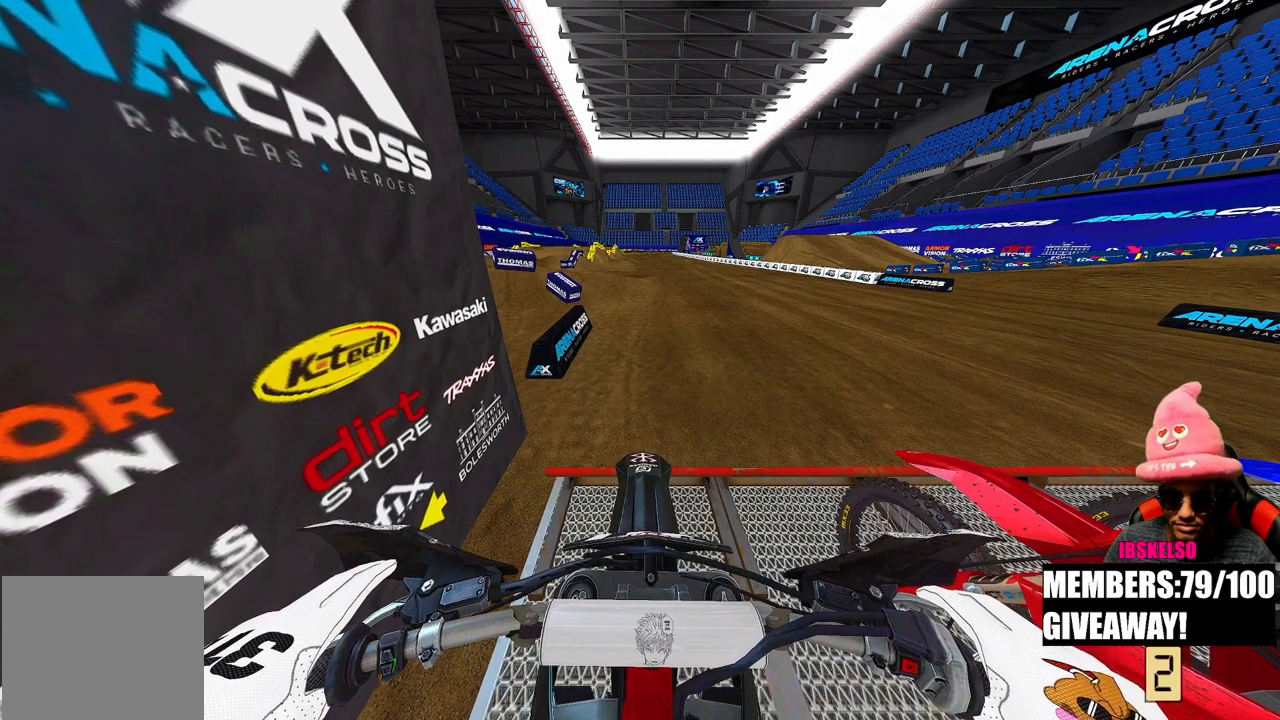
{"buttons": ["CIRCLE", "R2"], "left_stick": "center", "right_stick": "up", "events": []}
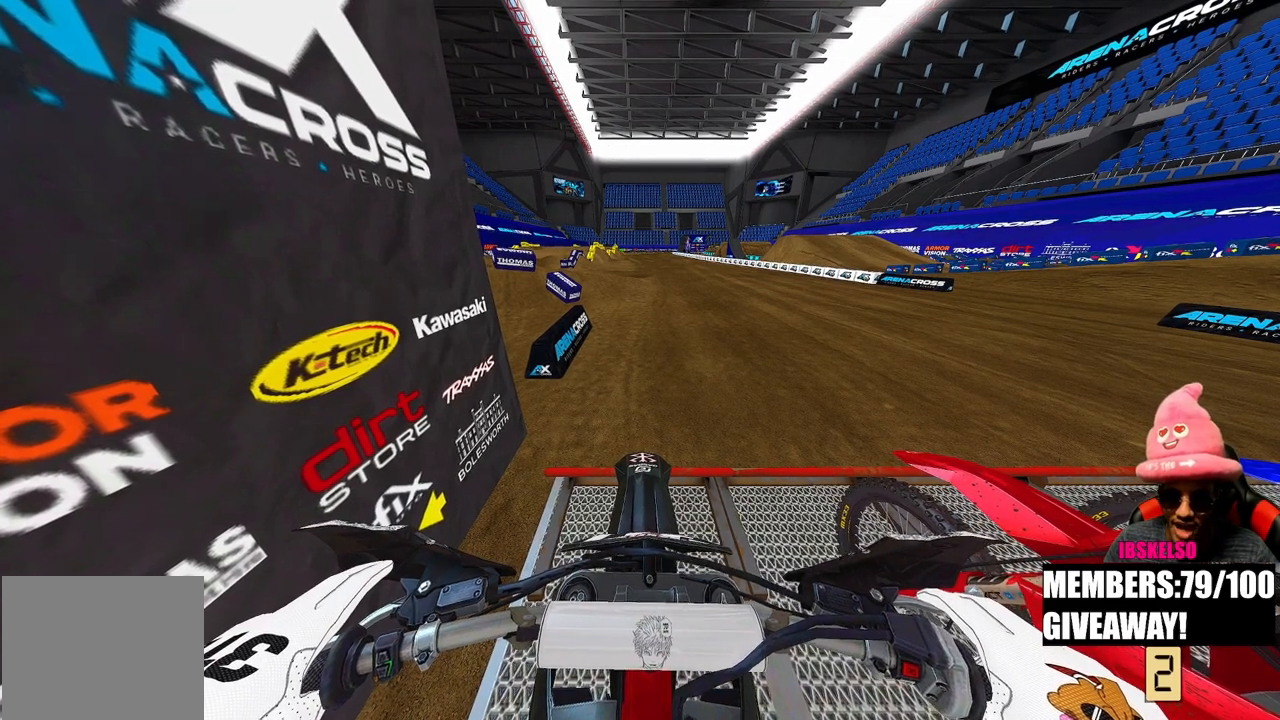
{"buttons": ["CIRCLE", "R2"], "left_stick": "center", "right_stick": "up", "events": []}
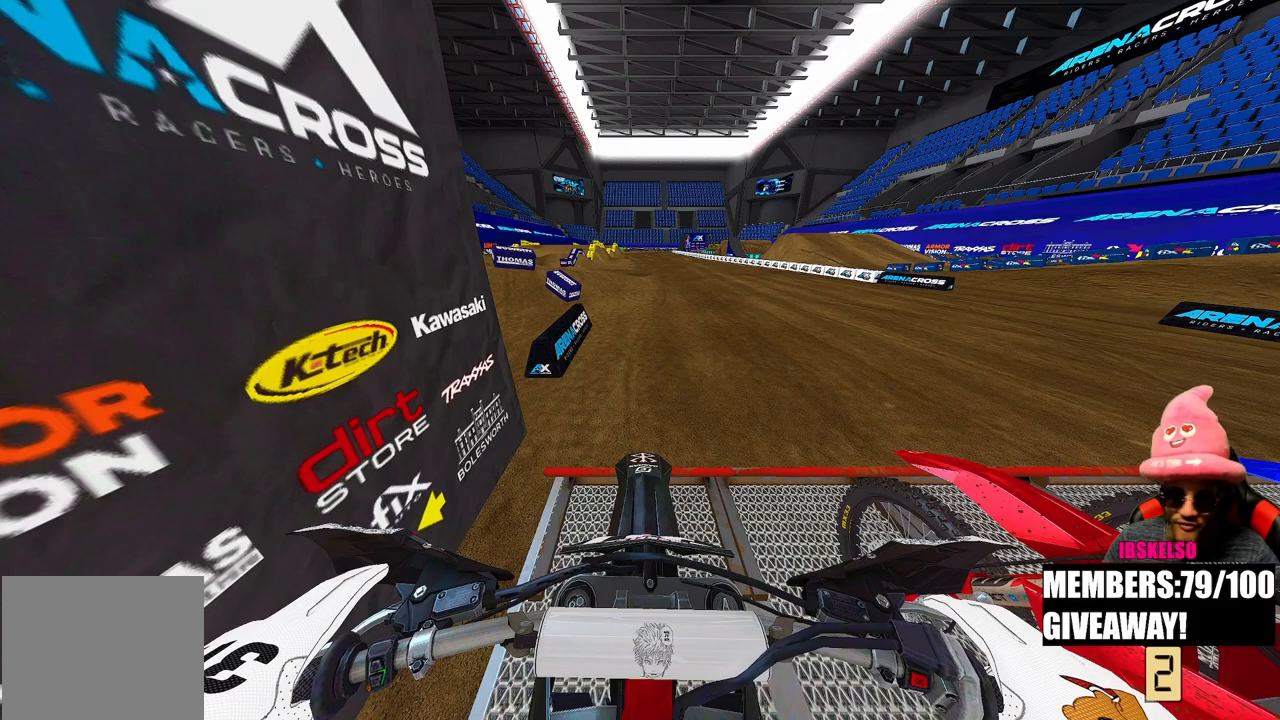
{"buttons": ["CIRCLE", "R2"], "left_stick": "center", "right_stick": "up", "events": []}
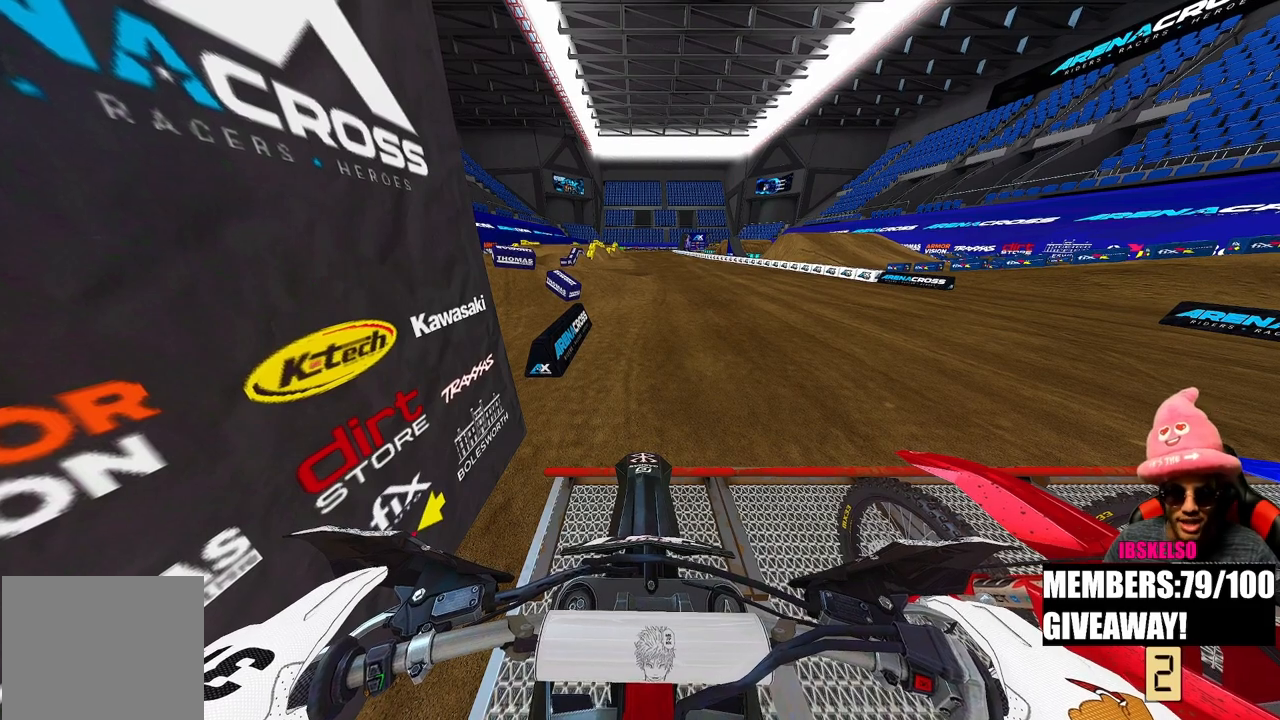
{"buttons": ["CIRCLE", "R2"], "left_stick": "center", "right_stick": "up", "events": []}
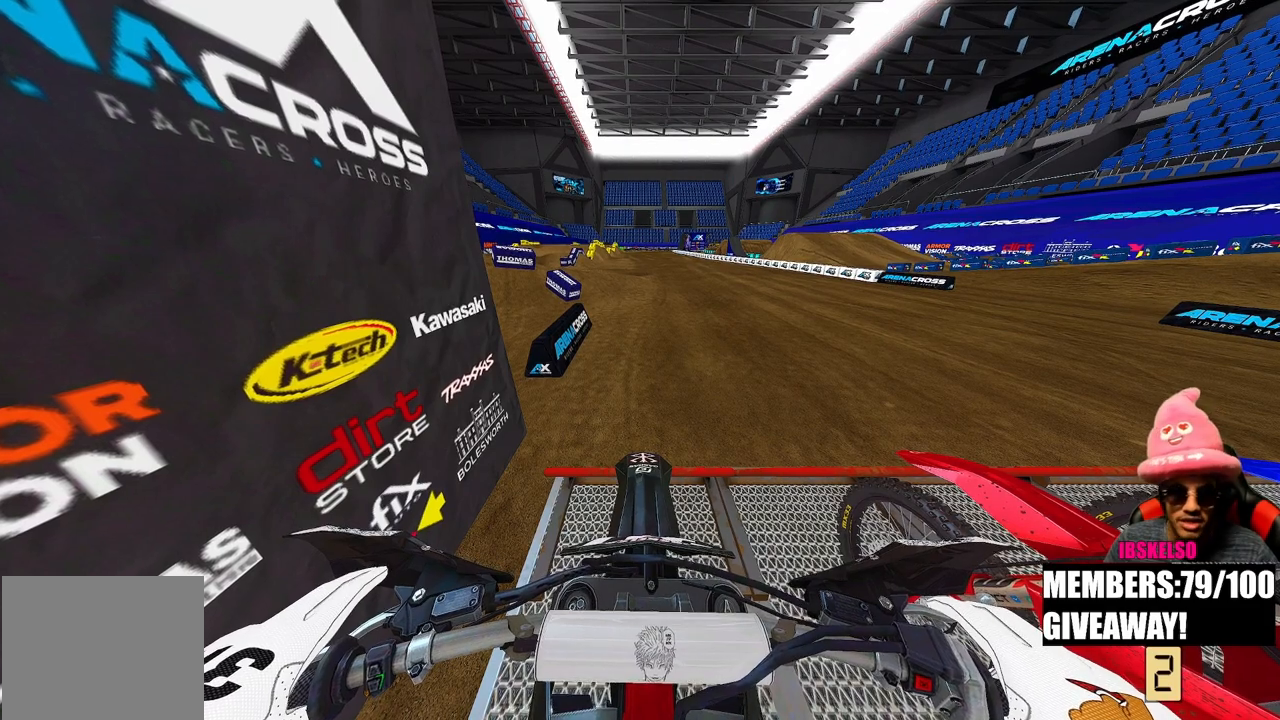
{"buttons": ["CIRCLE", "R2"], "left_stick": "center", "right_stick": "up", "events": []}